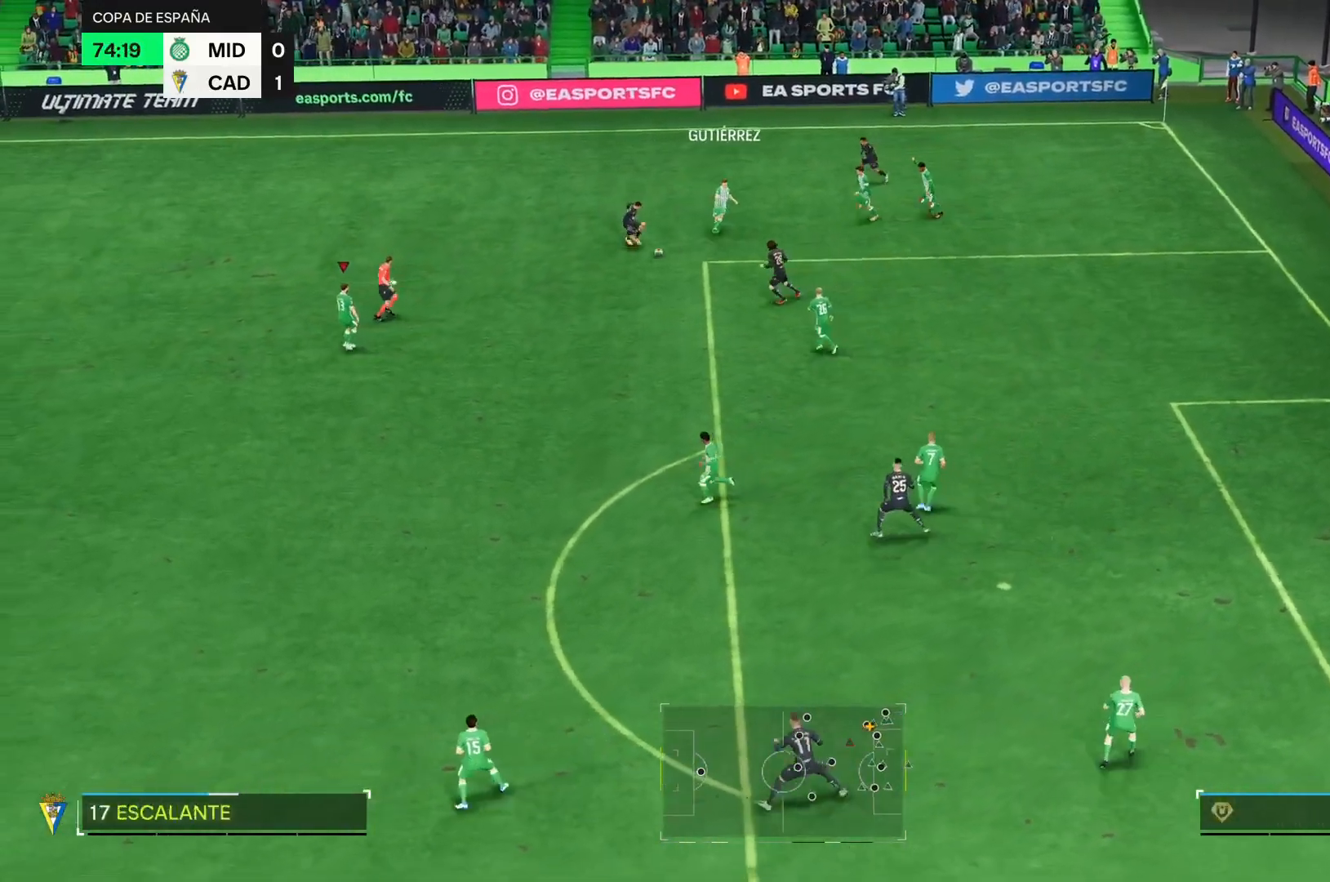
Gameplay with a controller (PlayStation layout); each line is a JSON object with the inputs held at the frame after it. "events" lists button and stick changes between this image and that frame as [ms after this image, input, new state], when the widget could be followed in between. Not read: L3 R3.
{"buttons": [], "left_stick": "down-left", "right_stick": "center", "events": [[34, "left_stick", "center"], [284, "left_stick", "down-left"]]}
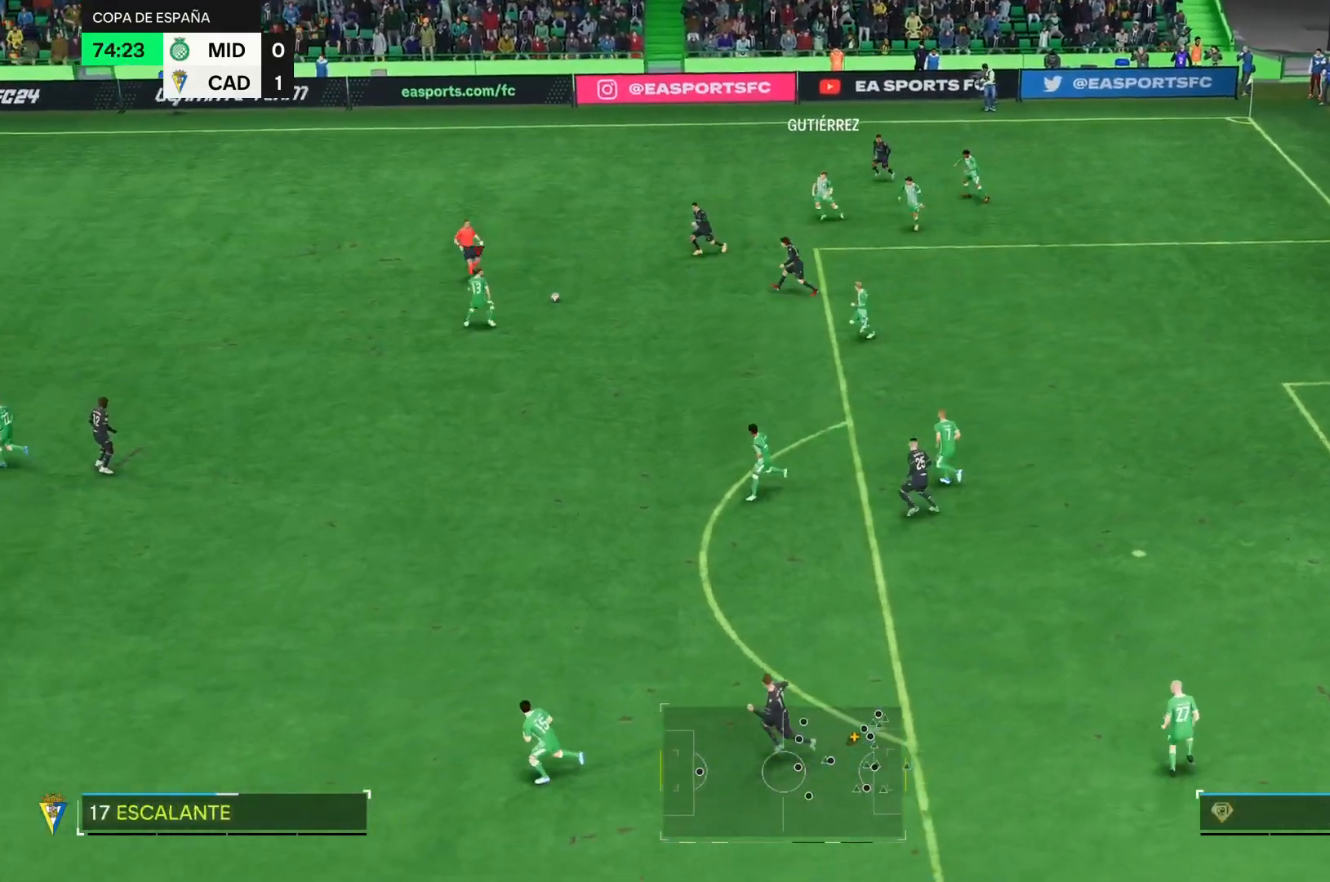
{"buttons": ["R2"], "left_stick": "down-left", "right_stick": "center", "events": [[100, "R2", "down"]]}
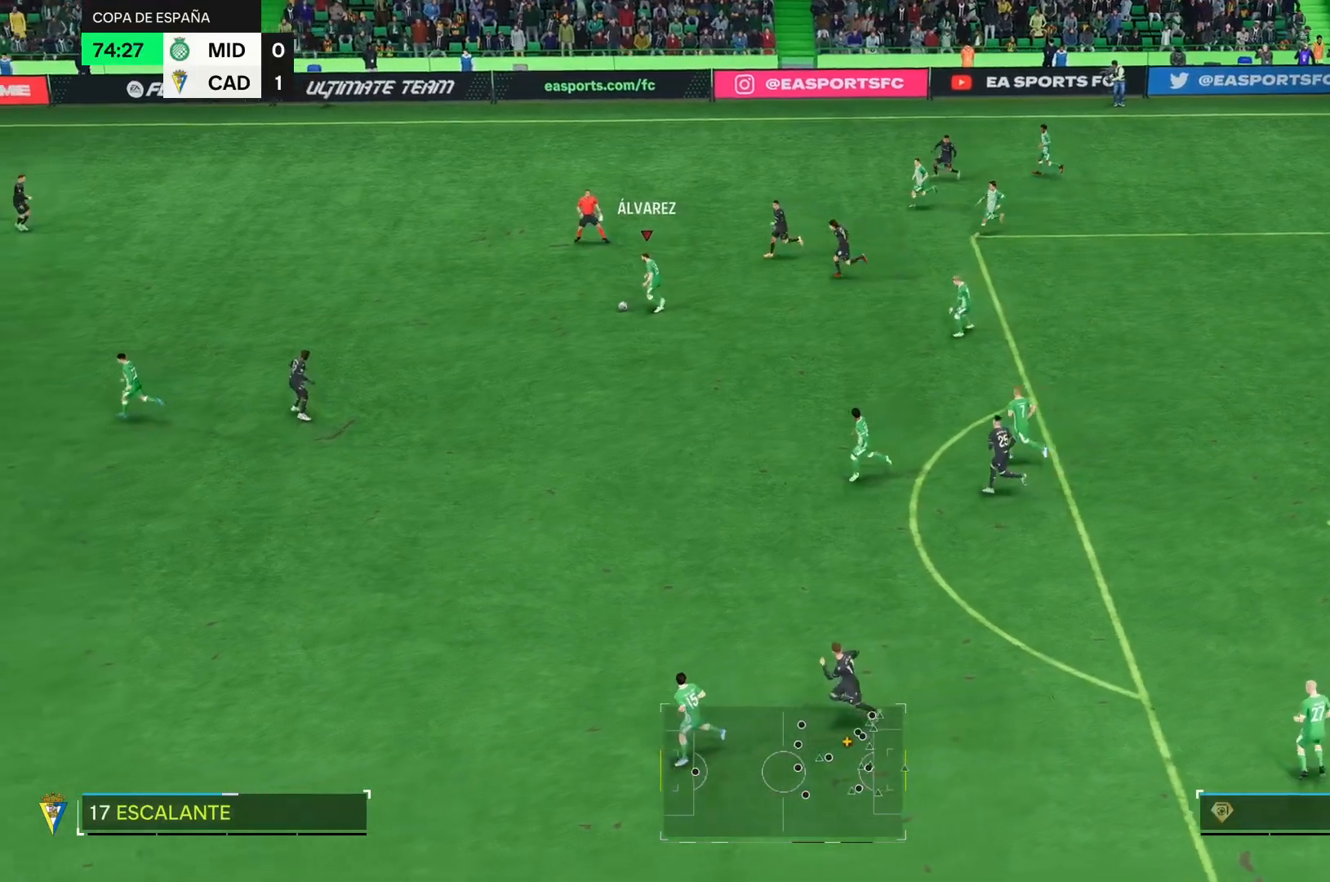
{"buttons": ["R2"], "left_stick": "down-left", "right_stick": "center", "events": [[284, "left_stick", "left"], [484, "left_stick", "down-left"]]}
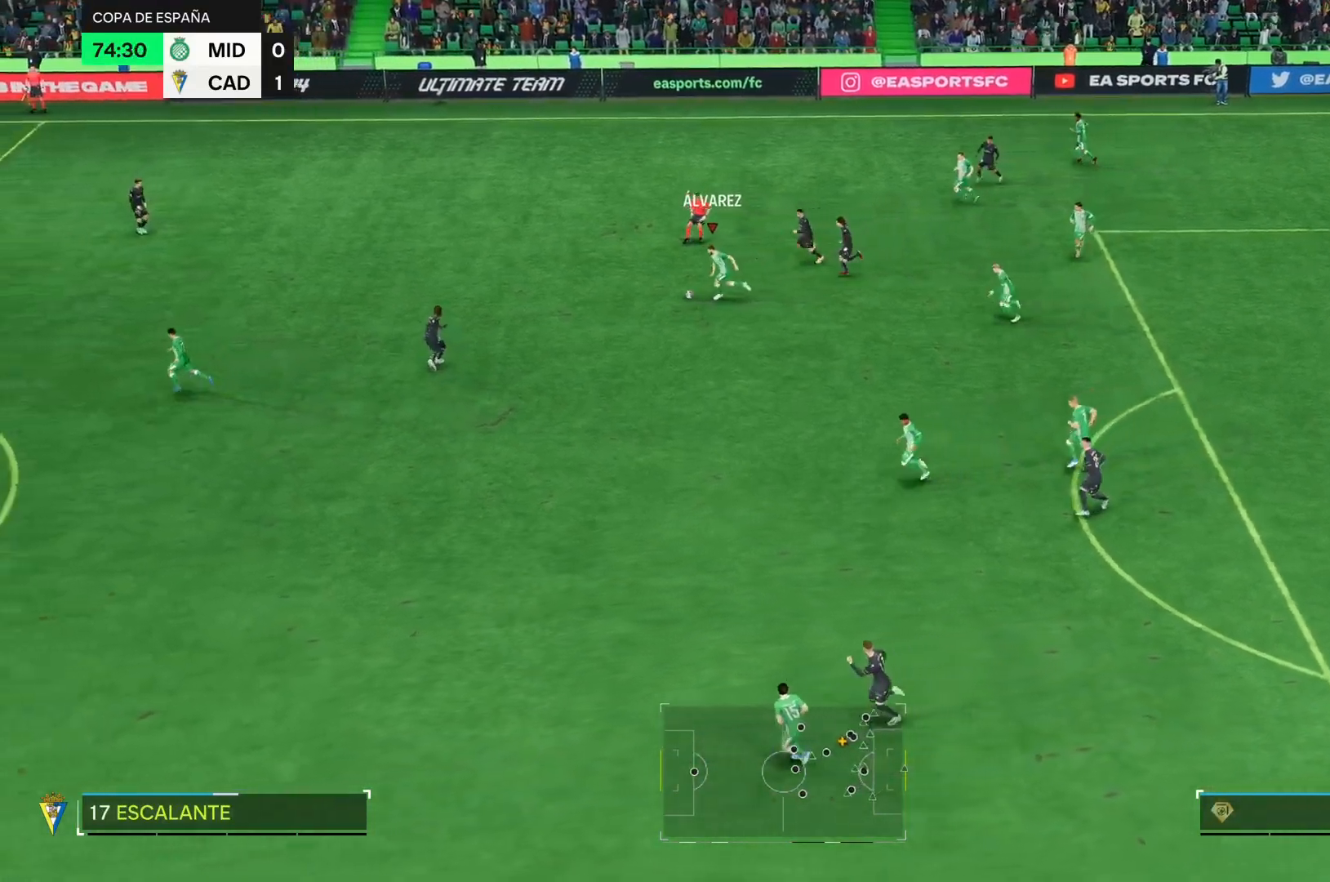
{"buttons": ["R2"], "left_stick": "down", "right_stick": "center", "events": [[484, "left_stick", "down"]]}
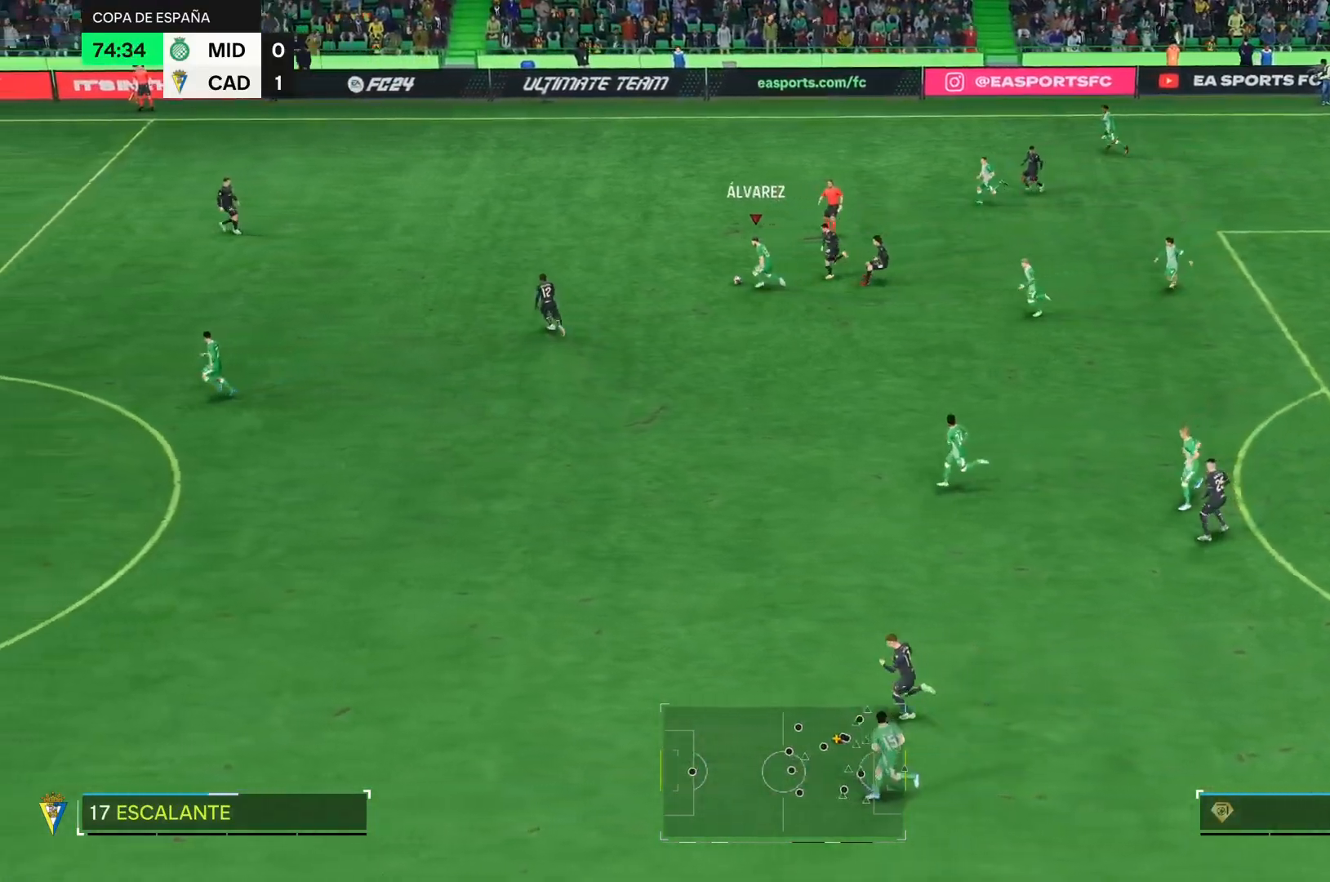
{"buttons": [], "left_stick": "down", "right_stick": "center", "events": [[17, "R2", "up"]]}
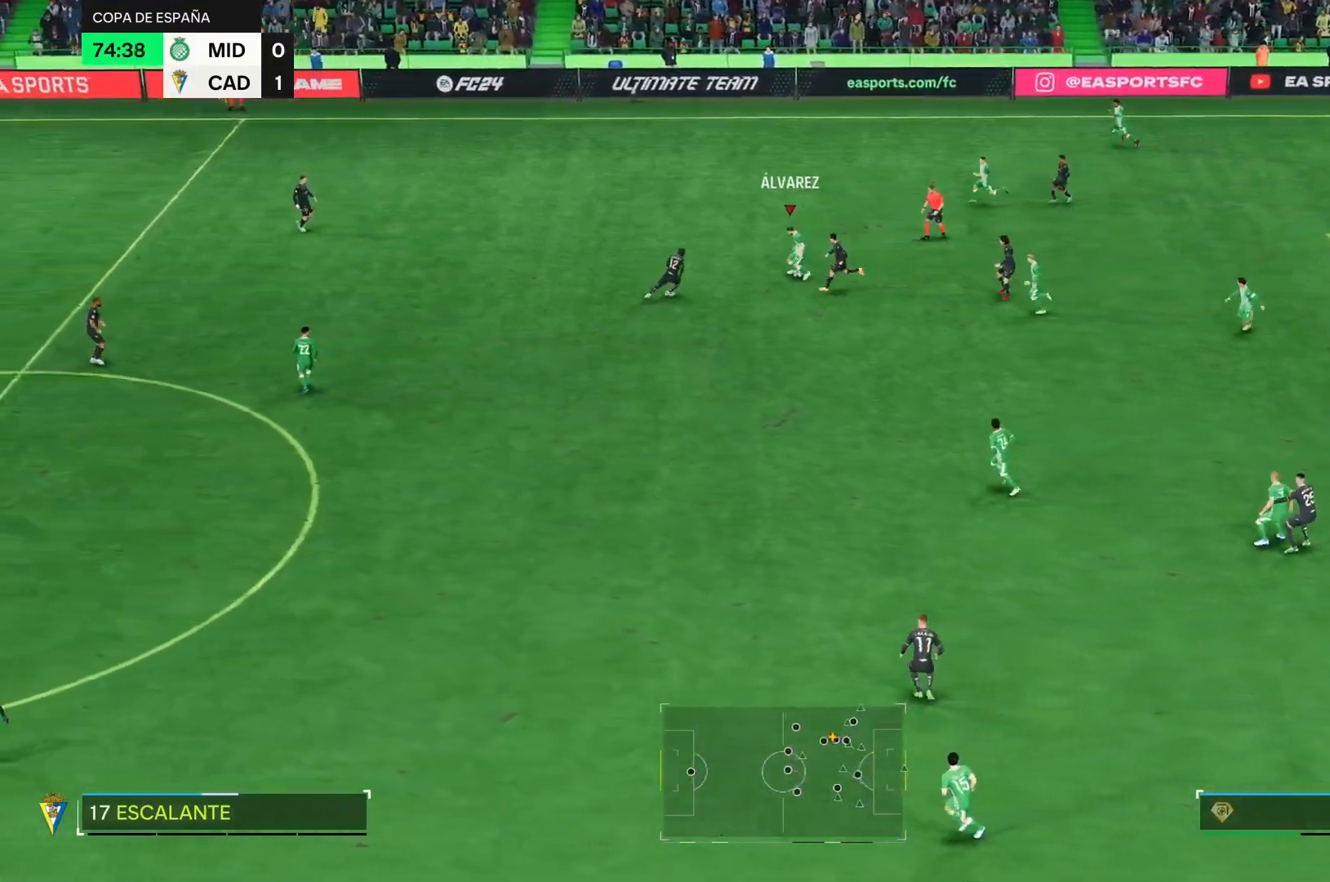
{"buttons": [], "left_stick": "down", "right_stick": "center", "events": []}
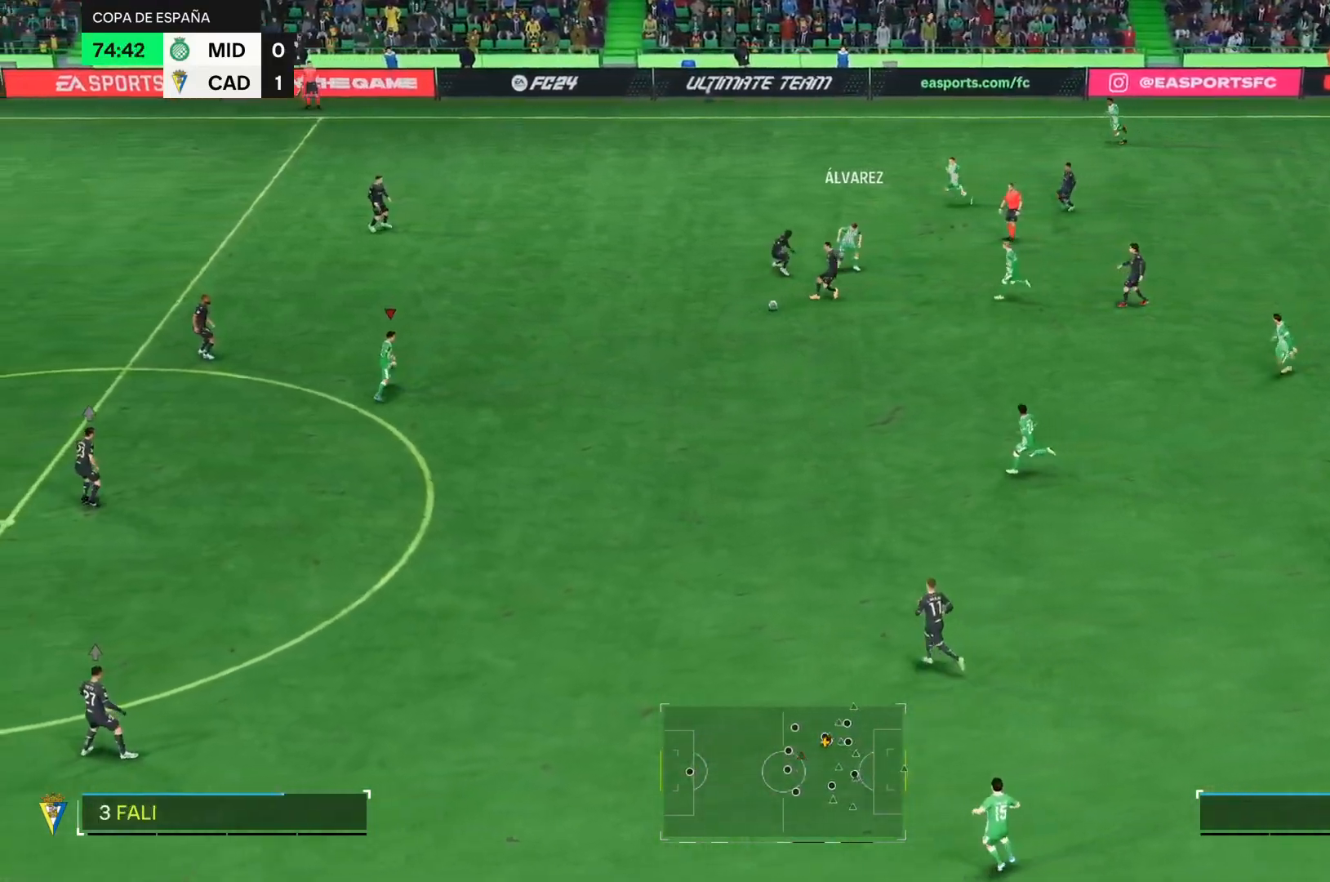
{"buttons": [], "left_stick": "down", "right_stick": "center", "events": []}
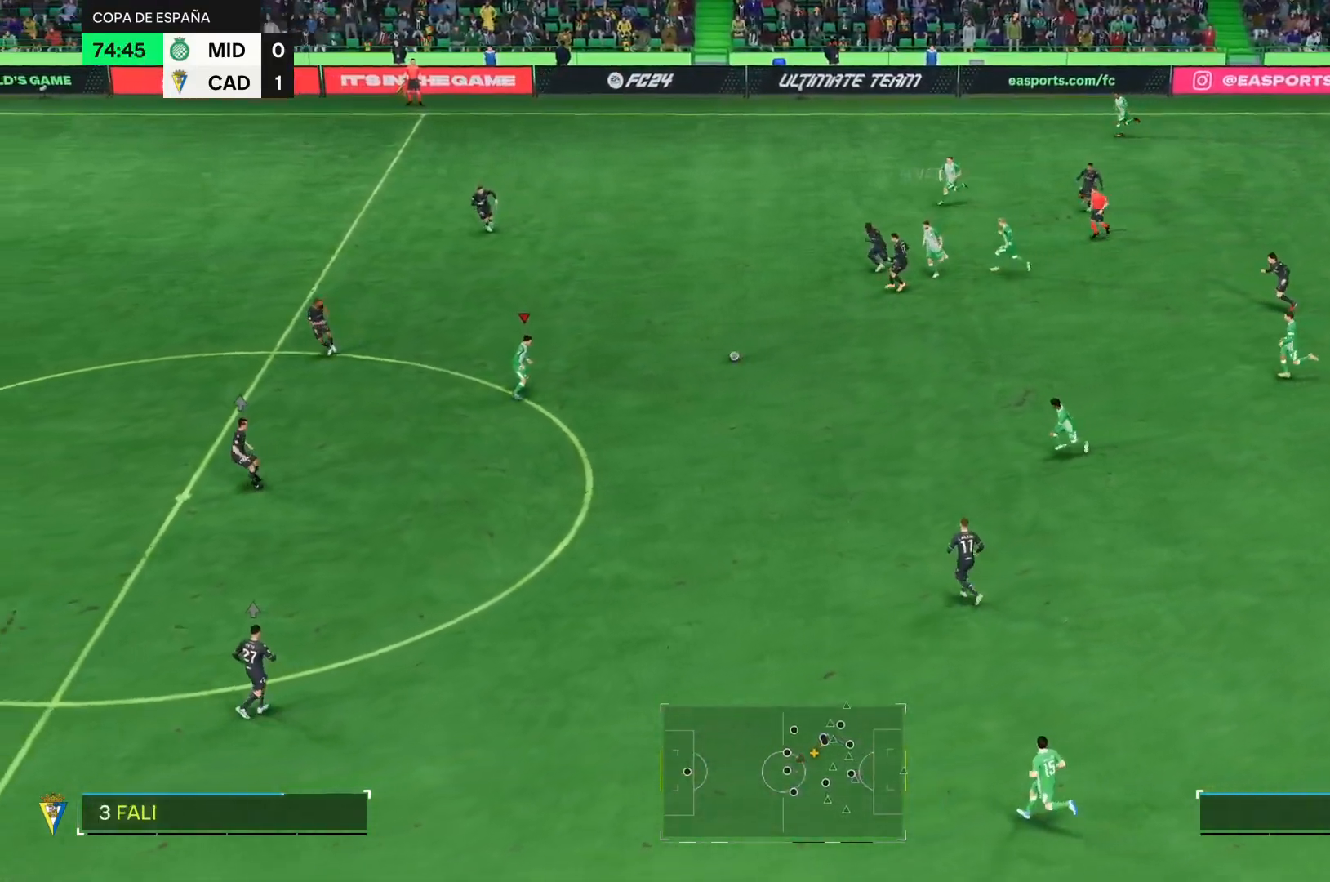
{"buttons": [], "left_stick": "down", "right_stick": "center", "events": []}
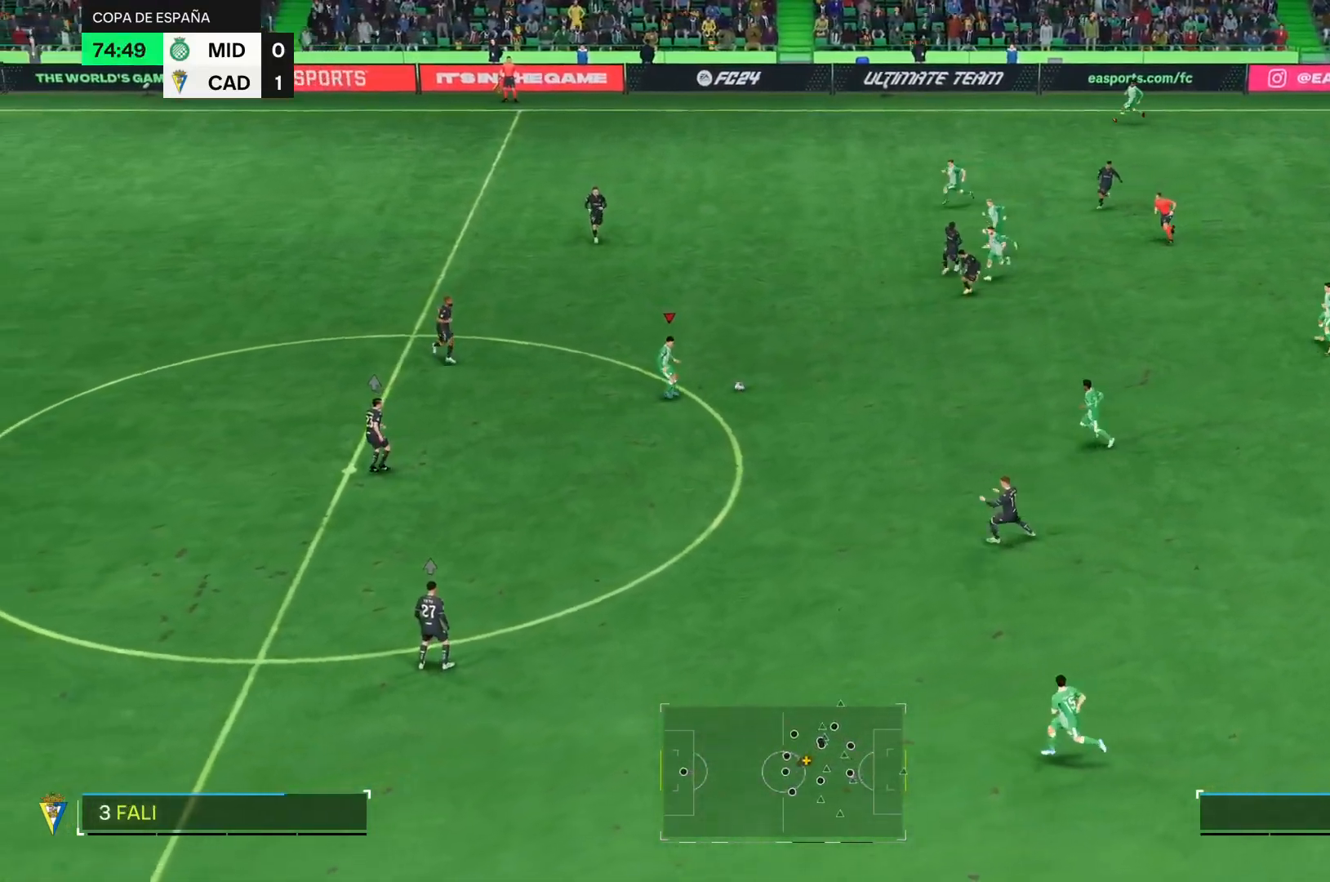
{"buttons": [], "left_stick": "down", "right_stick": "center", "events": []}
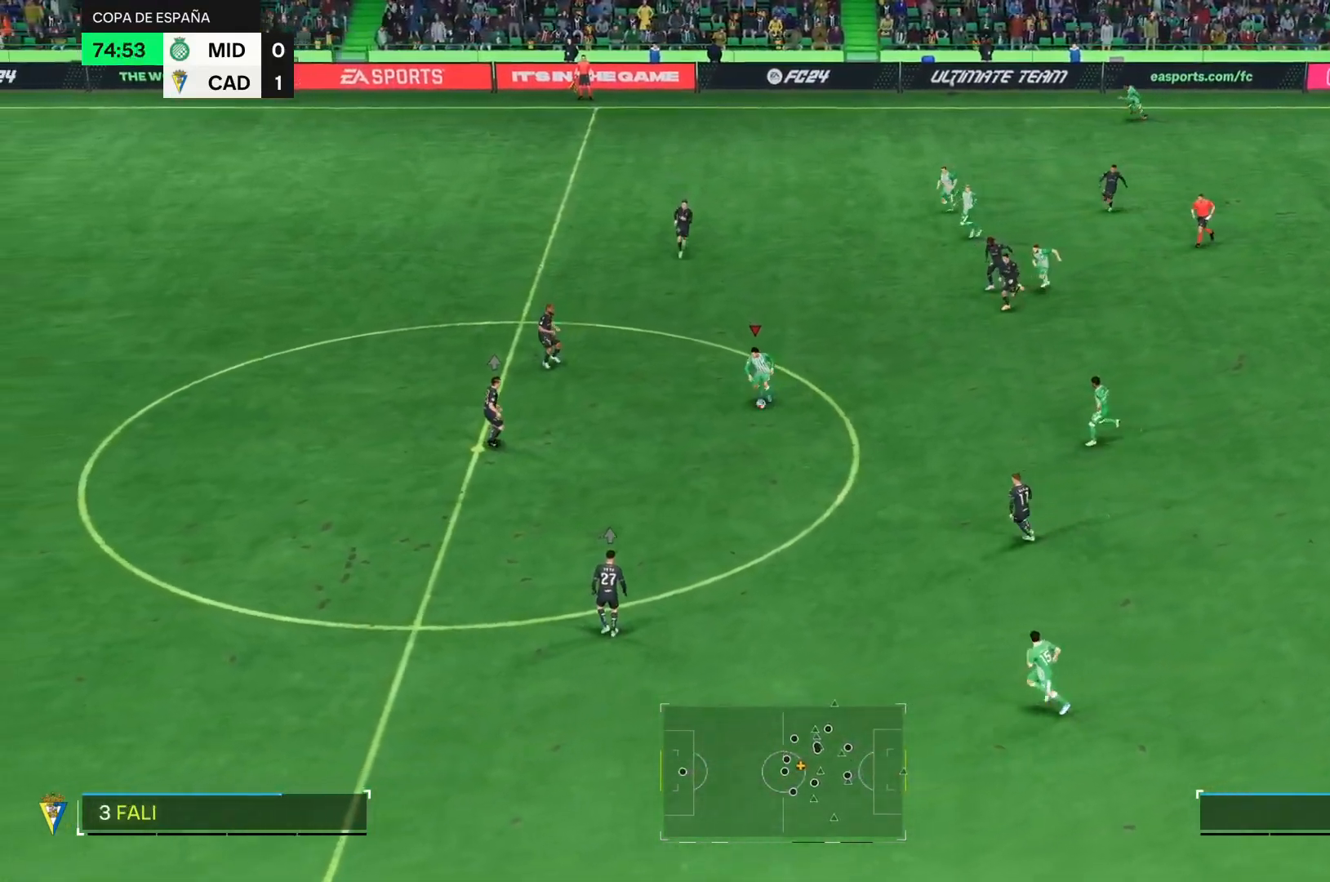
{"buttons": [], "left_stick": "center", "right_stick": "center", "events": [[200, "left_stick", "center"]]}
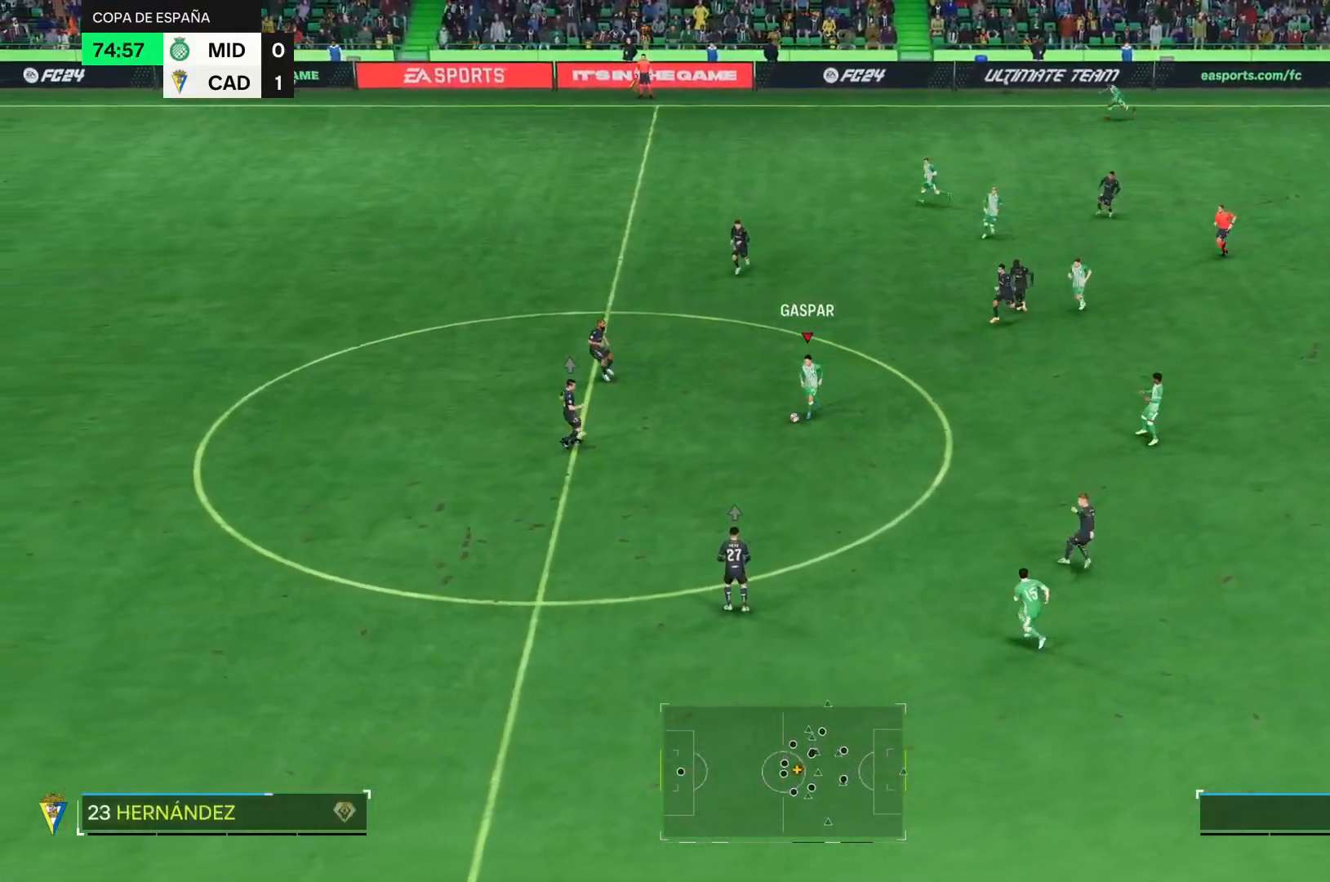
{"buttons": [], "left_stick": "center", "right_stick": "center", "events": []}
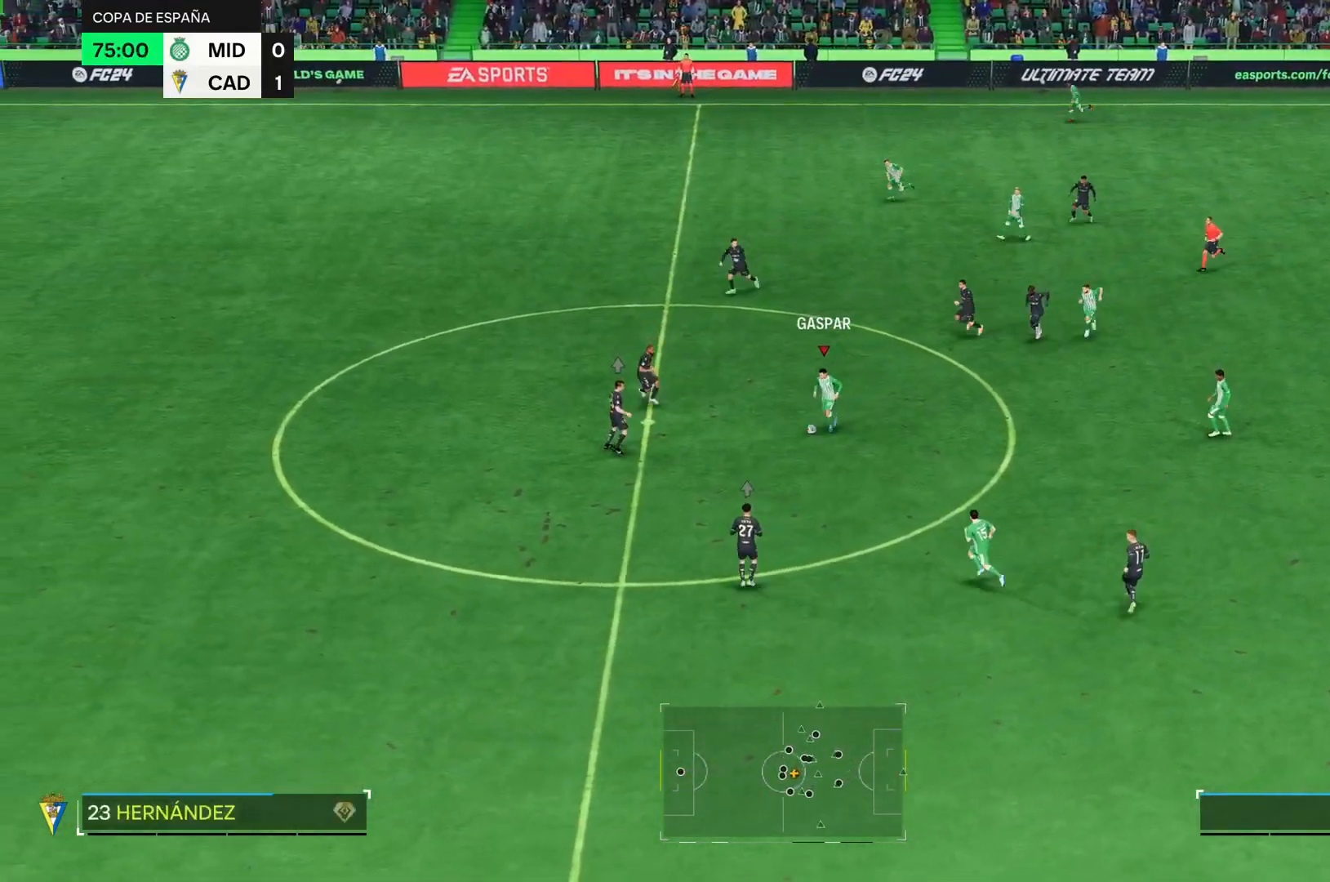
{"buttons": [], "left_stick": "center", "right_stick": "center", "events": []}
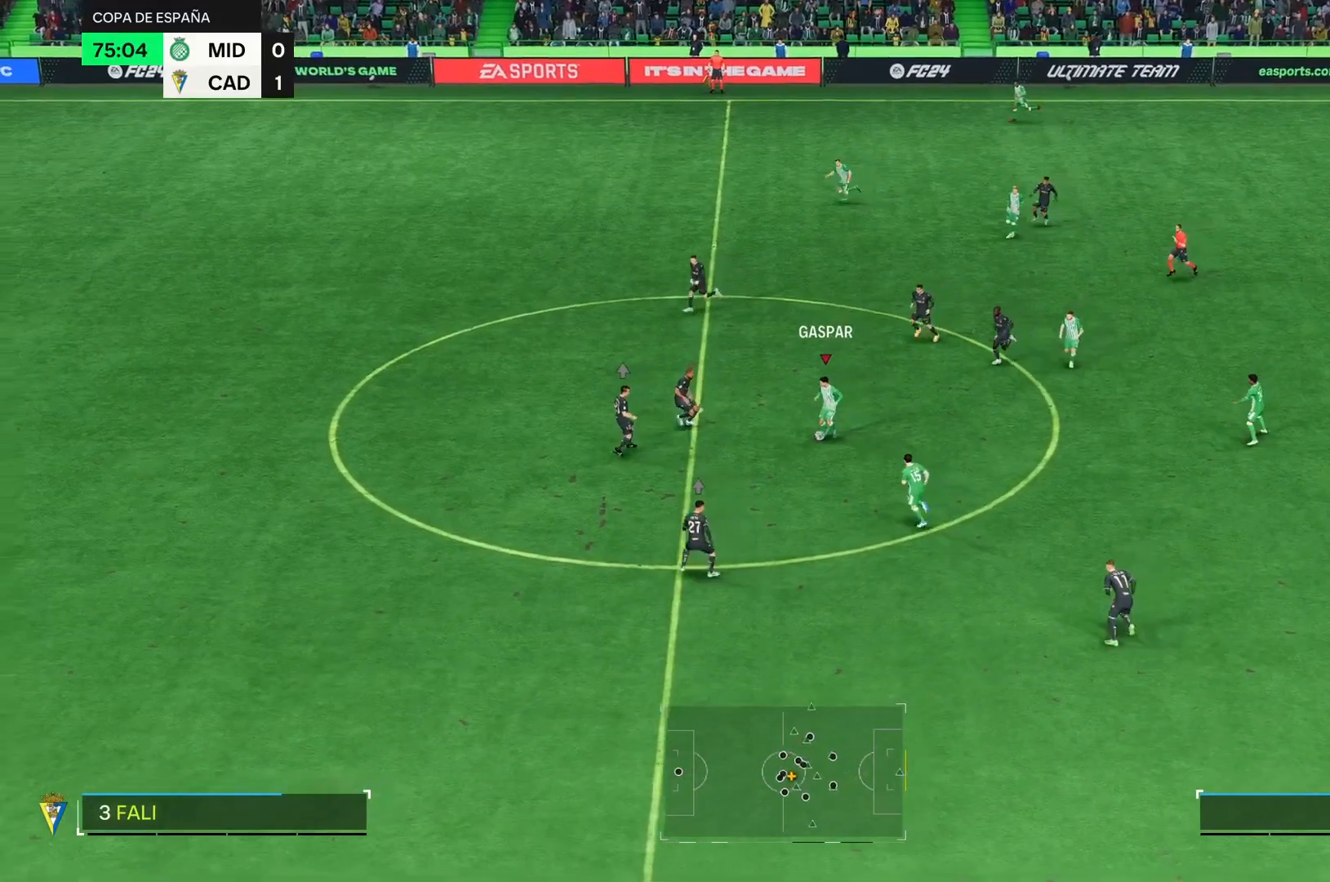
{"buttons": [], "left_stick": "center", "right_stick": "center", "events": []}
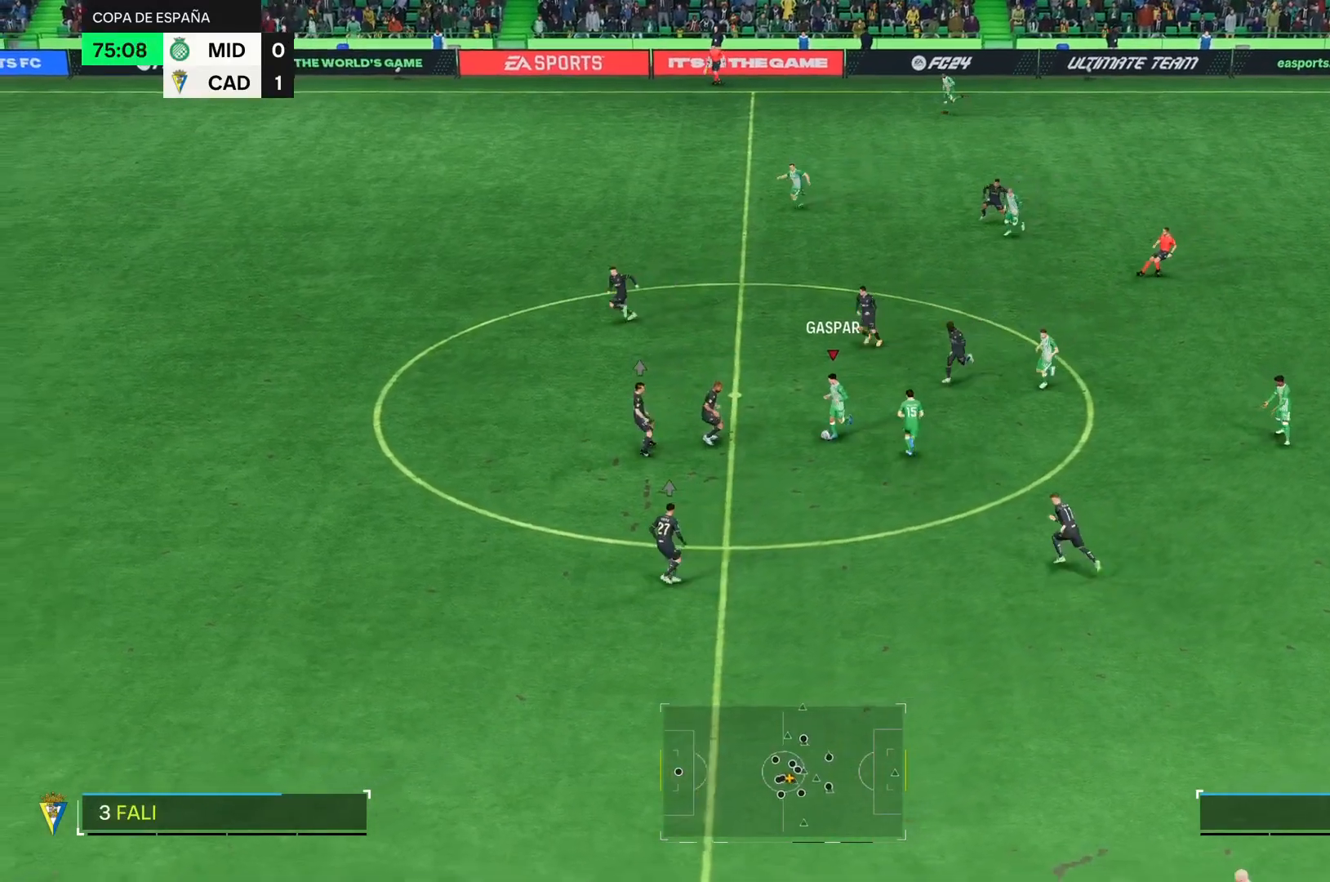
{"buttons": [], "left_stick": "down-right", "right_stick": "center", "events": [[383, "left_stick", "down"], [434, "left_stick", "down-right"]]}
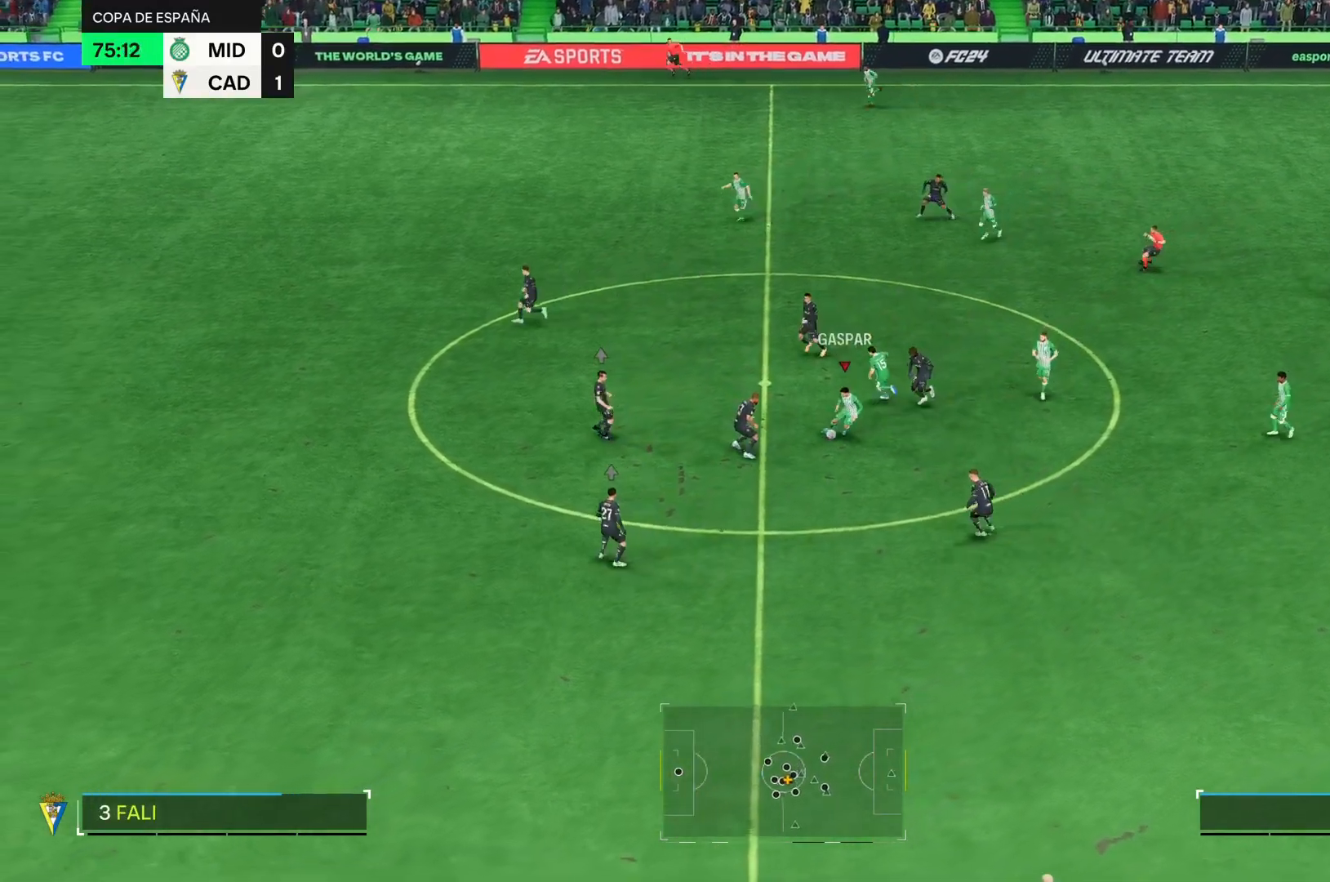
{"buttons": [], "left_stick": "right", "right_stick": "center", "events": [[401, "left_stick", "right"]]}